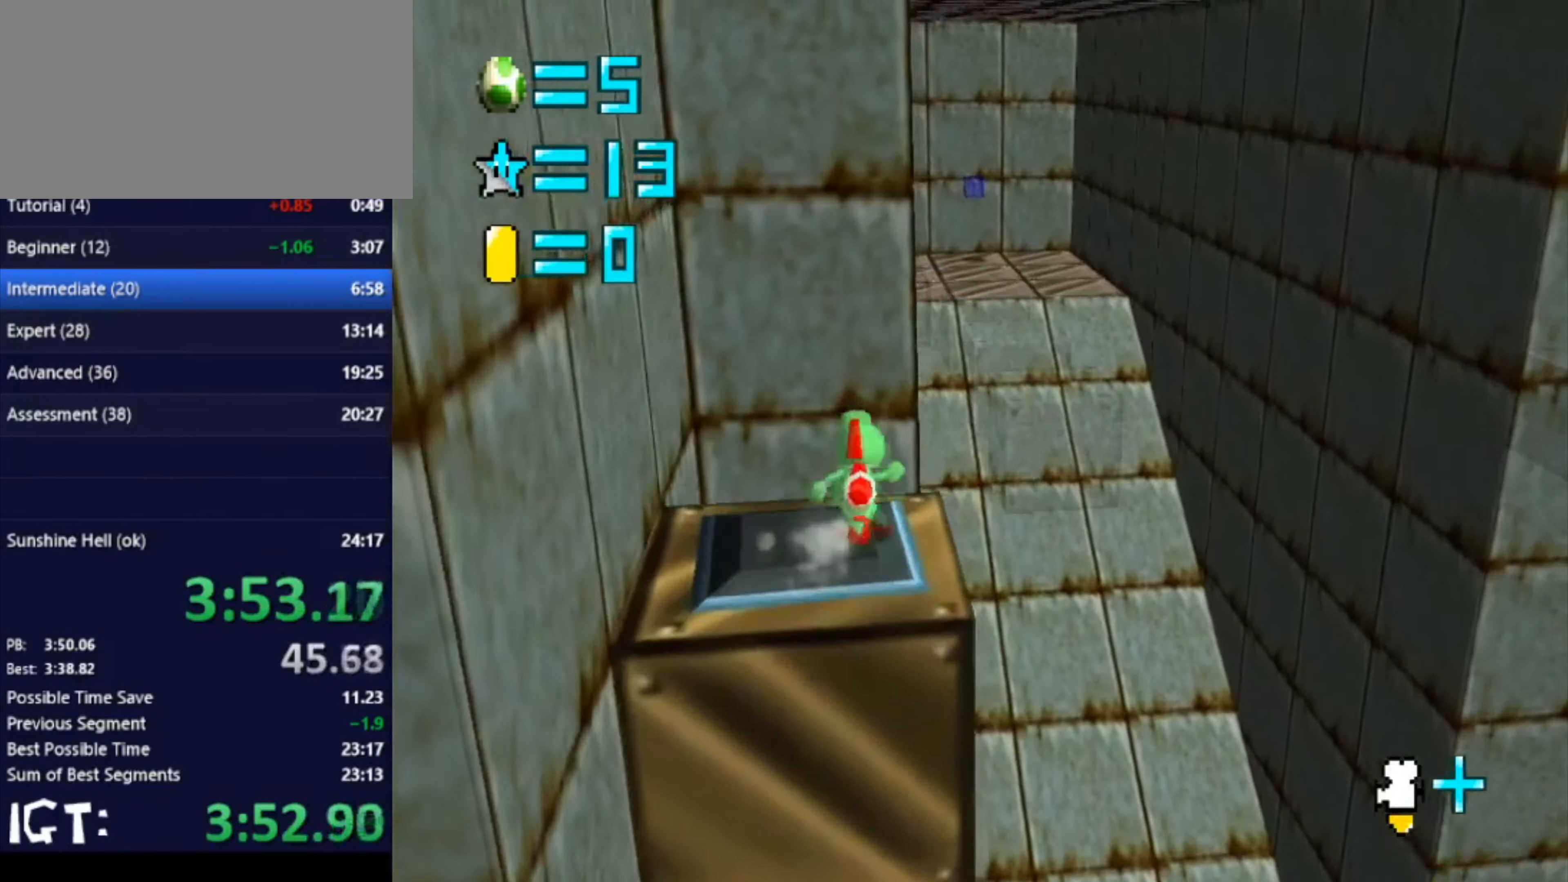
Gameplay with a controller (Nintendo layout); each line is a JSON object with the inputs held at the frame after it. "events" lists button and stick changes between this image and that frame as [ms after this image, input, new state], when the widget could be followed in between. Not read: A B L3 R3 Y Z.
{"buttons": [], "left_stick": "up", "events": []}
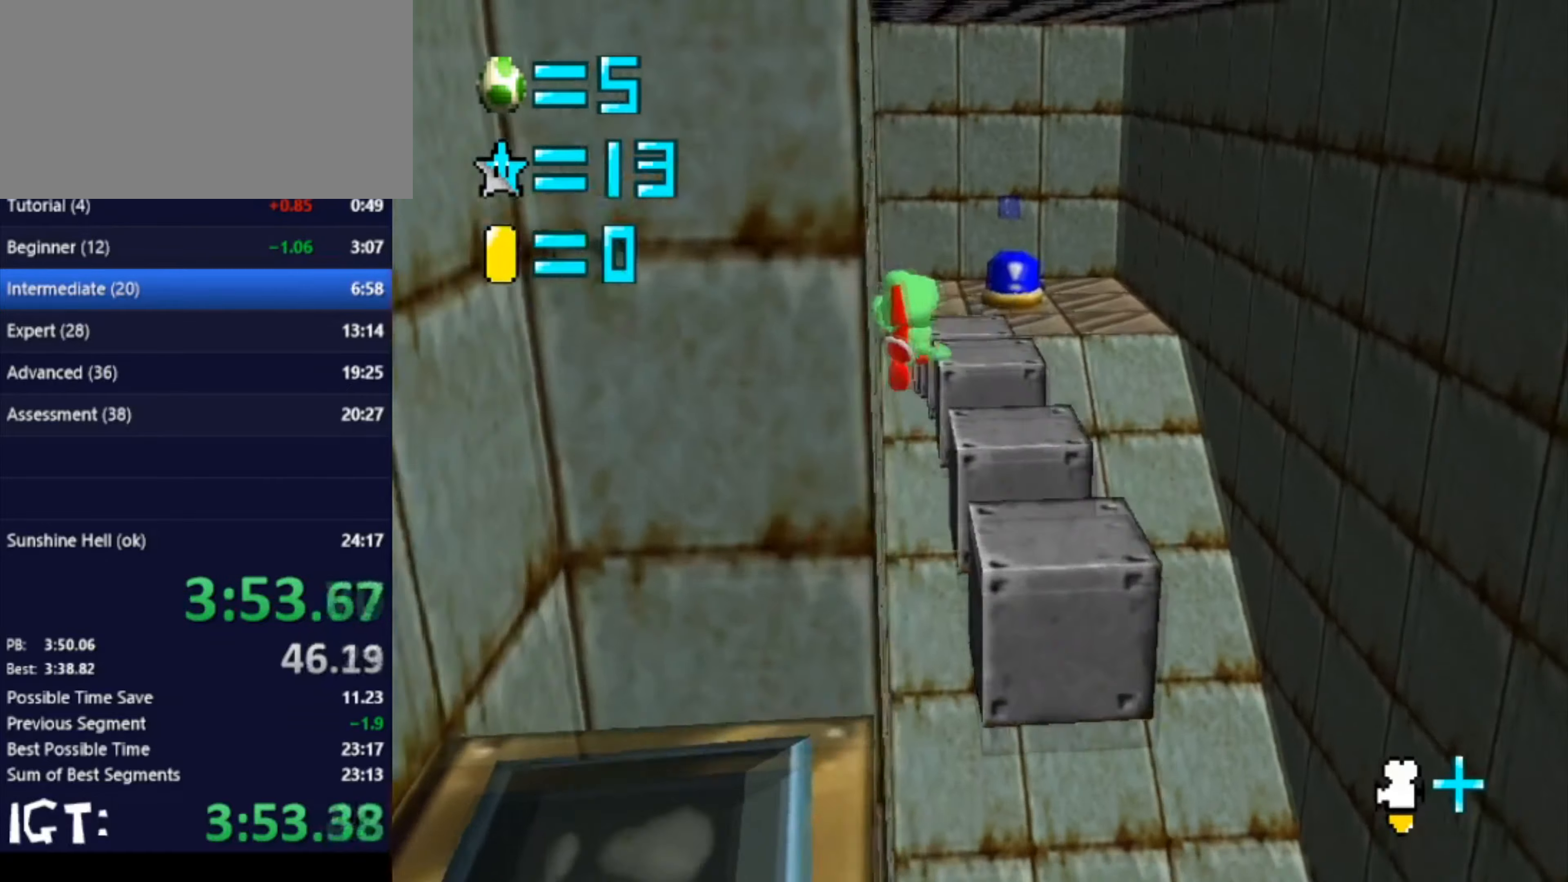
{"buttons": [], "left_stick": "up-right", "events": [[100, "left_stick", "left"], [434, "left_stick", "up"], [500, "left_stick", "up-right"]]}
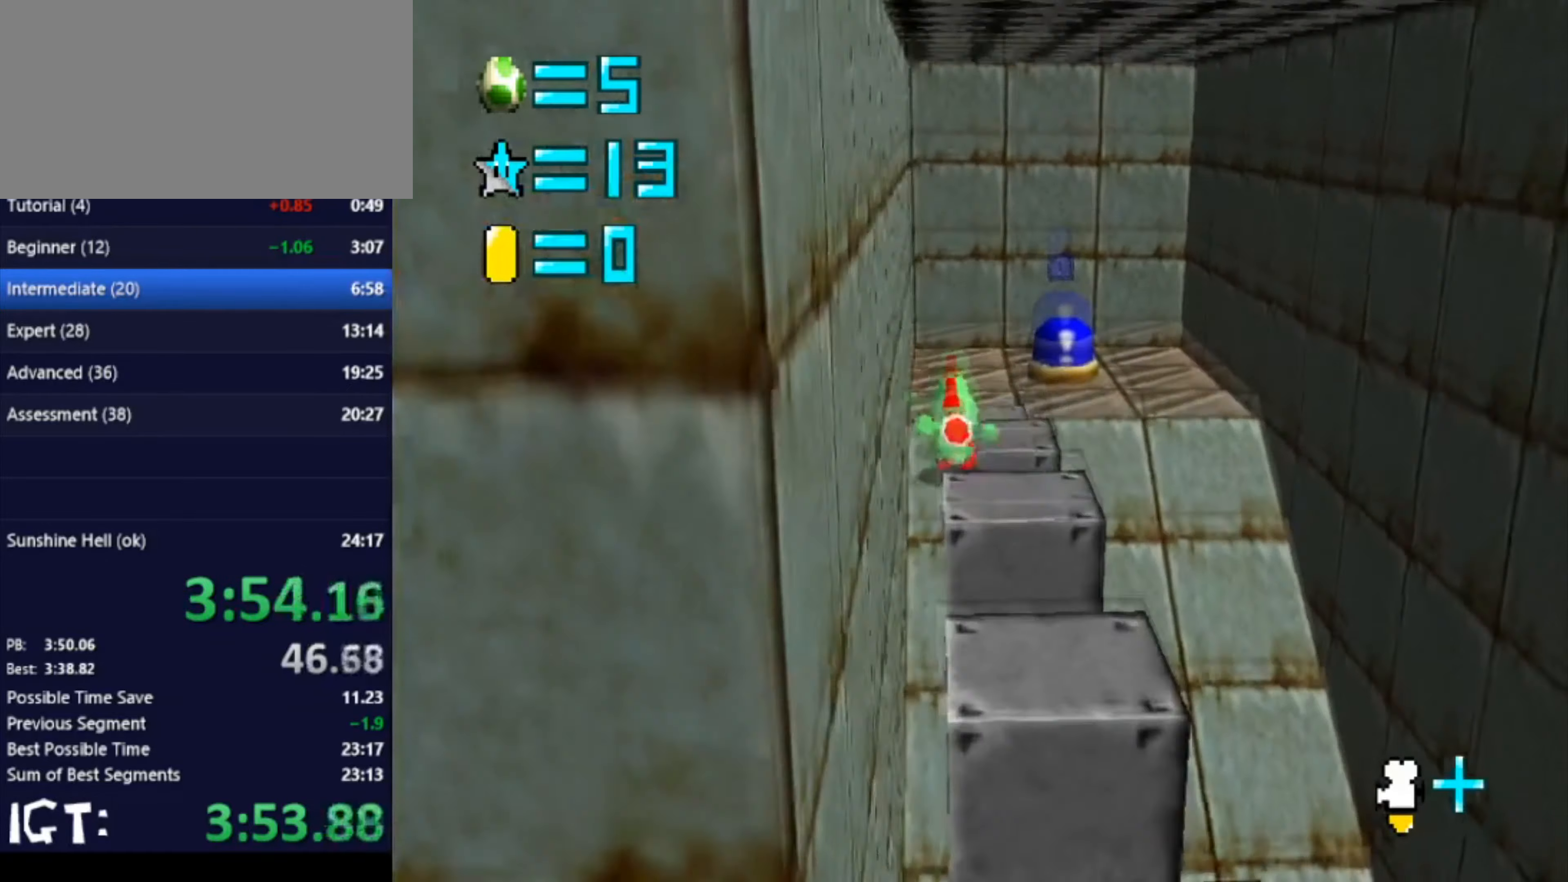
{"buttons": [], "left_stick": "up", "events": [[434, "left_stick", "up"]]}
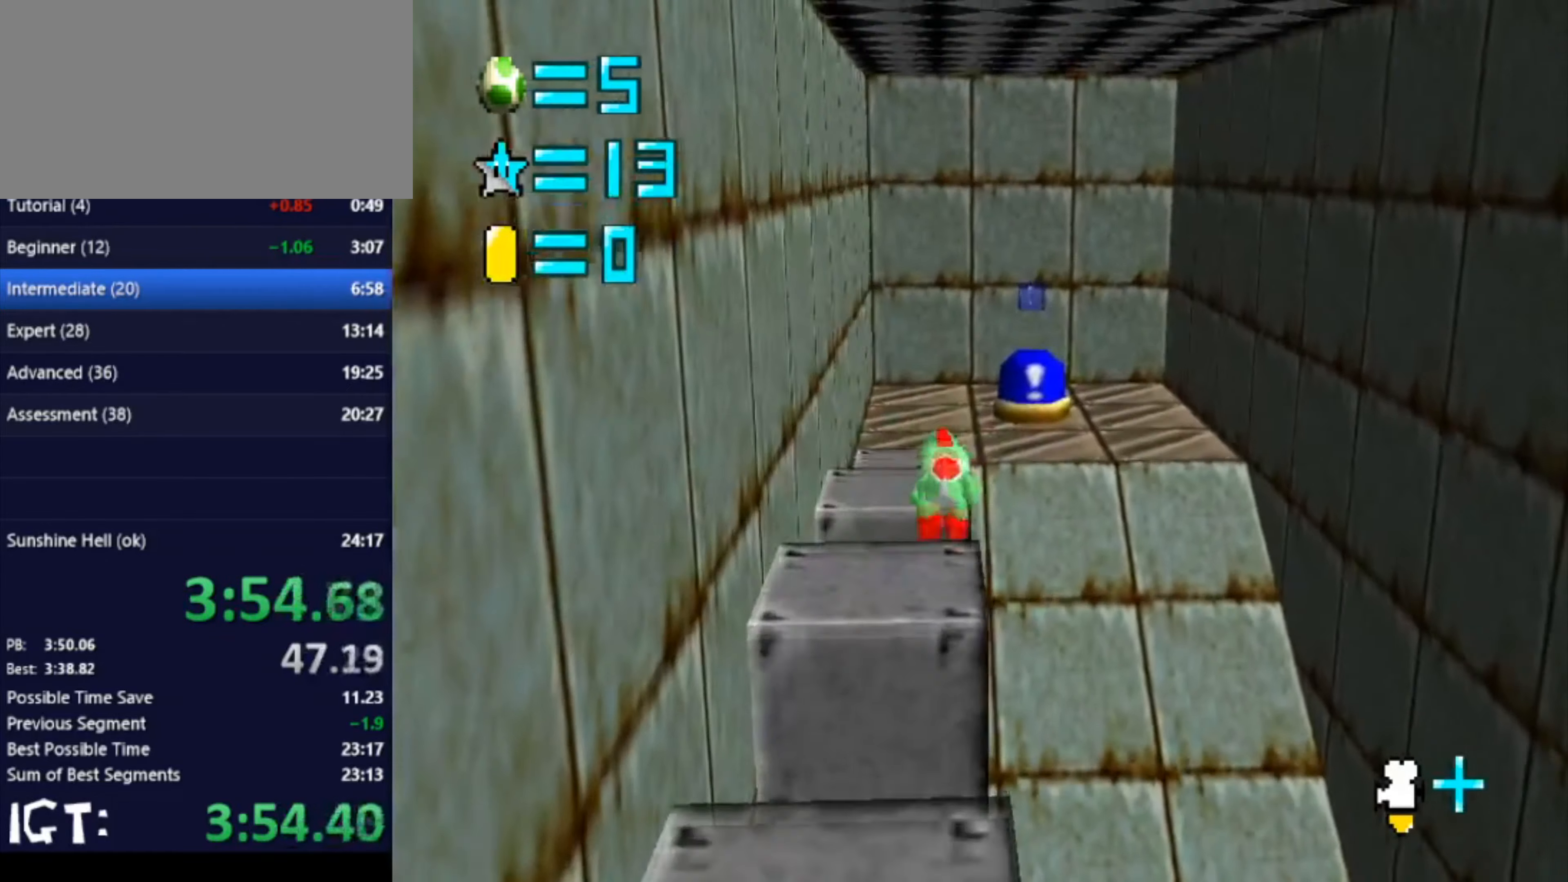
{"buttons": [], "left_stick": "up-left", "events": [[100, "left_stick", "up-left"]]}
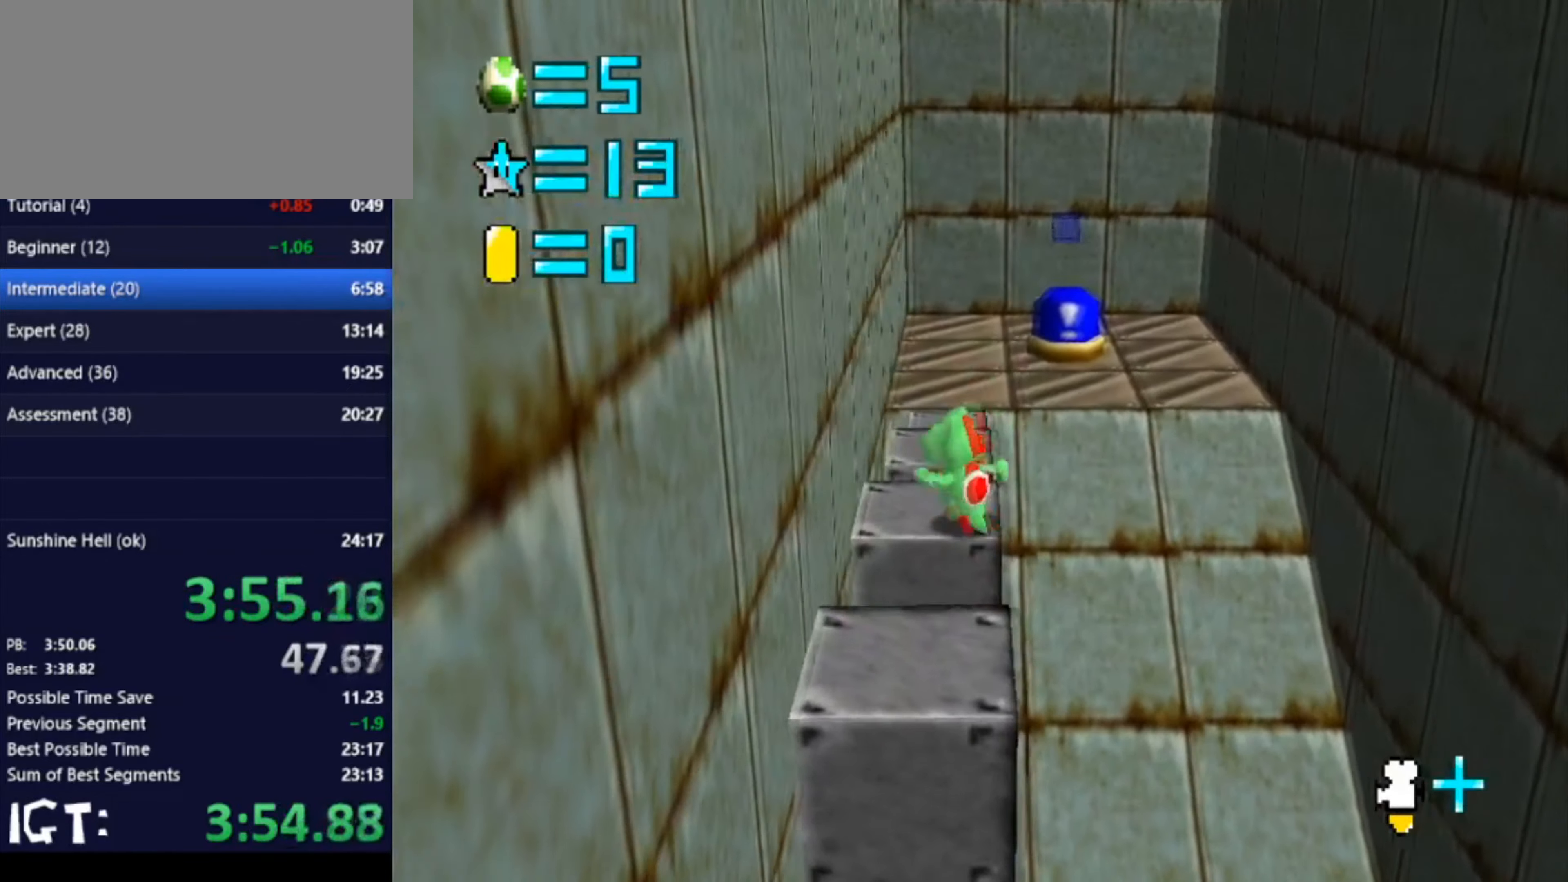
{"buttons": [], "left_stick": "up", "events": [[67, "left_stick", "up"]]}
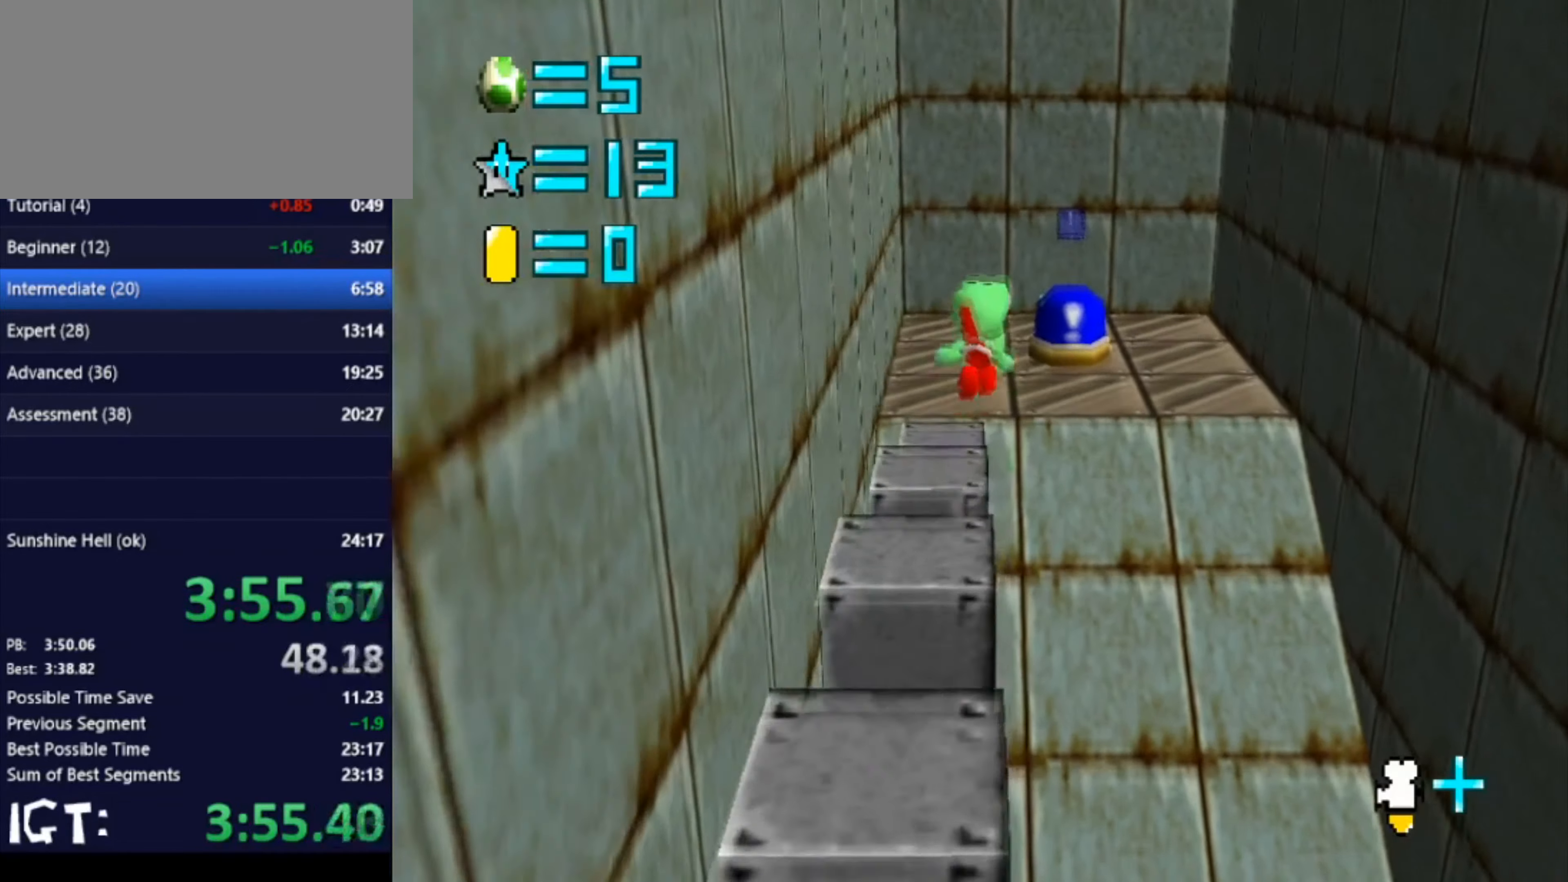
{"buttons": [], "left_stick": "up", "events": []}
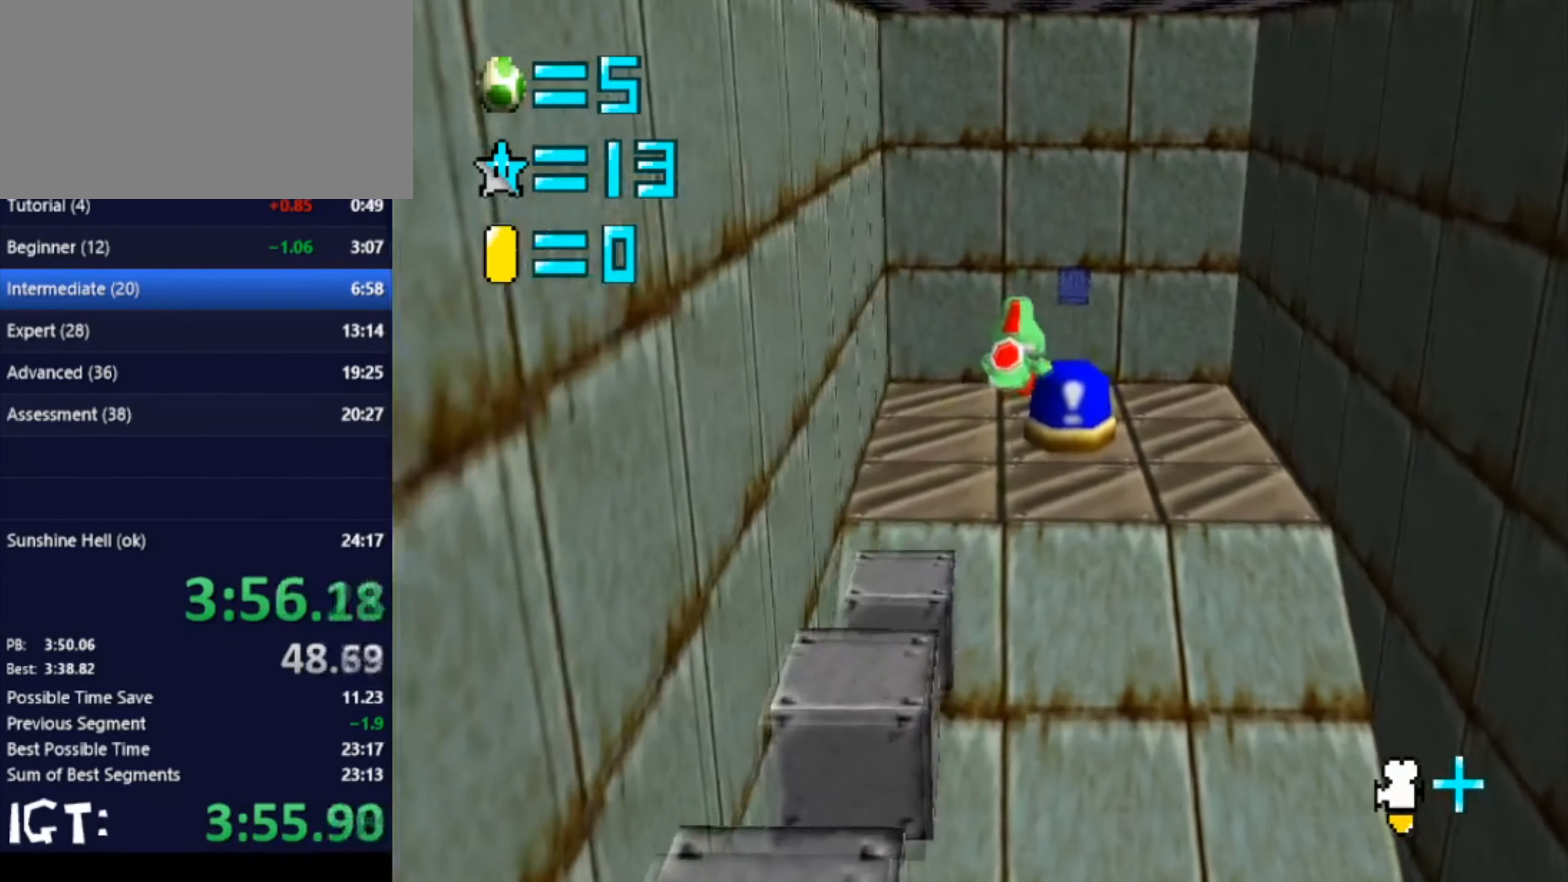
{"buttons": [], "left_stick": "up", "events": []}
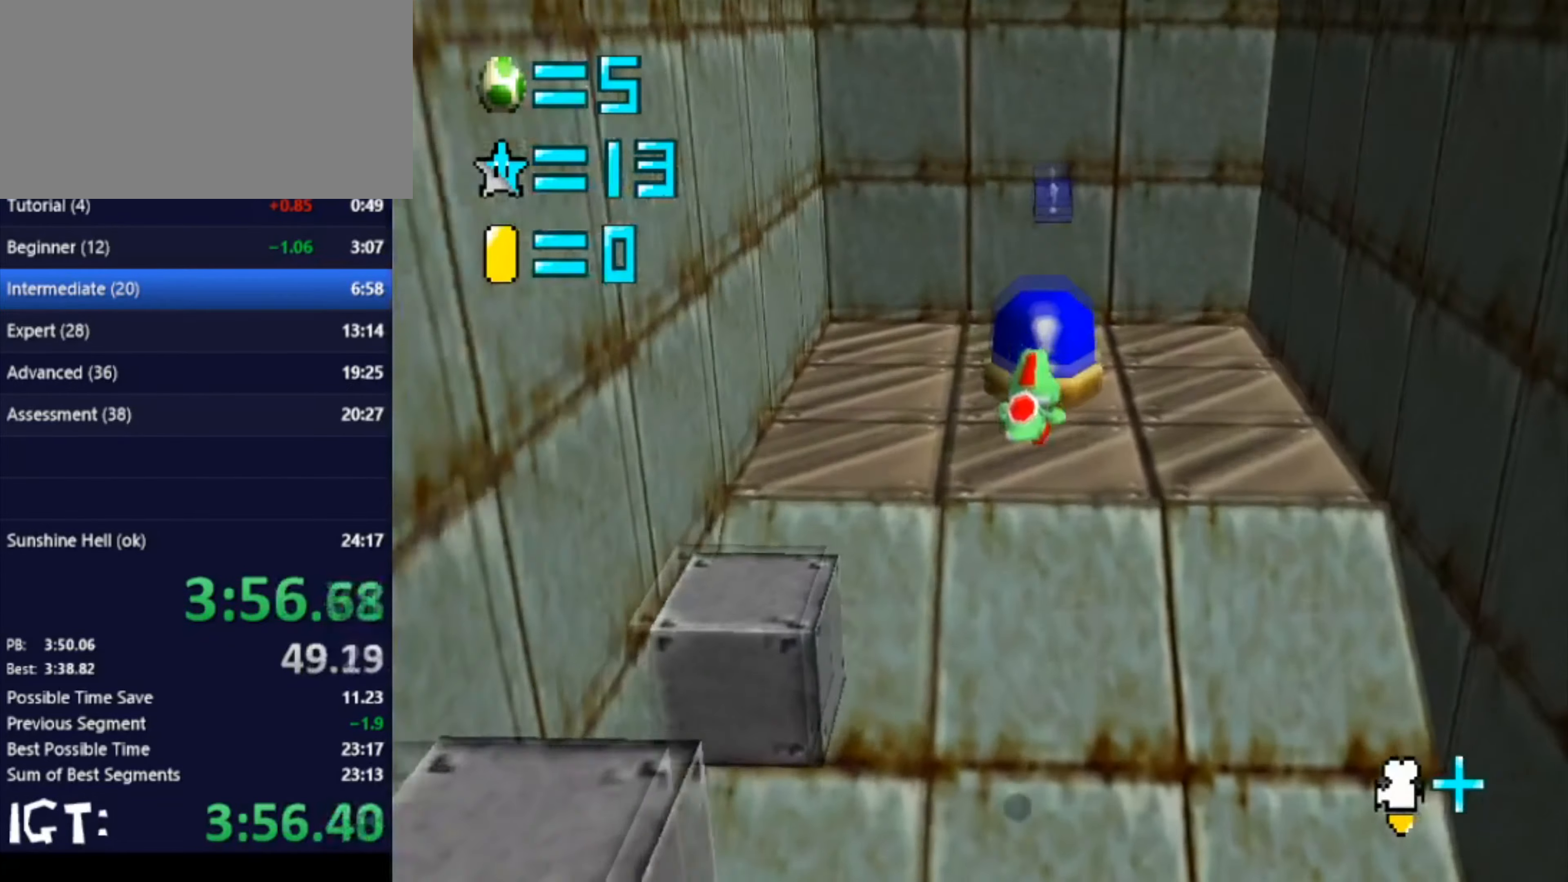
{"buttons": [], "left_stick": "up", "events": []}
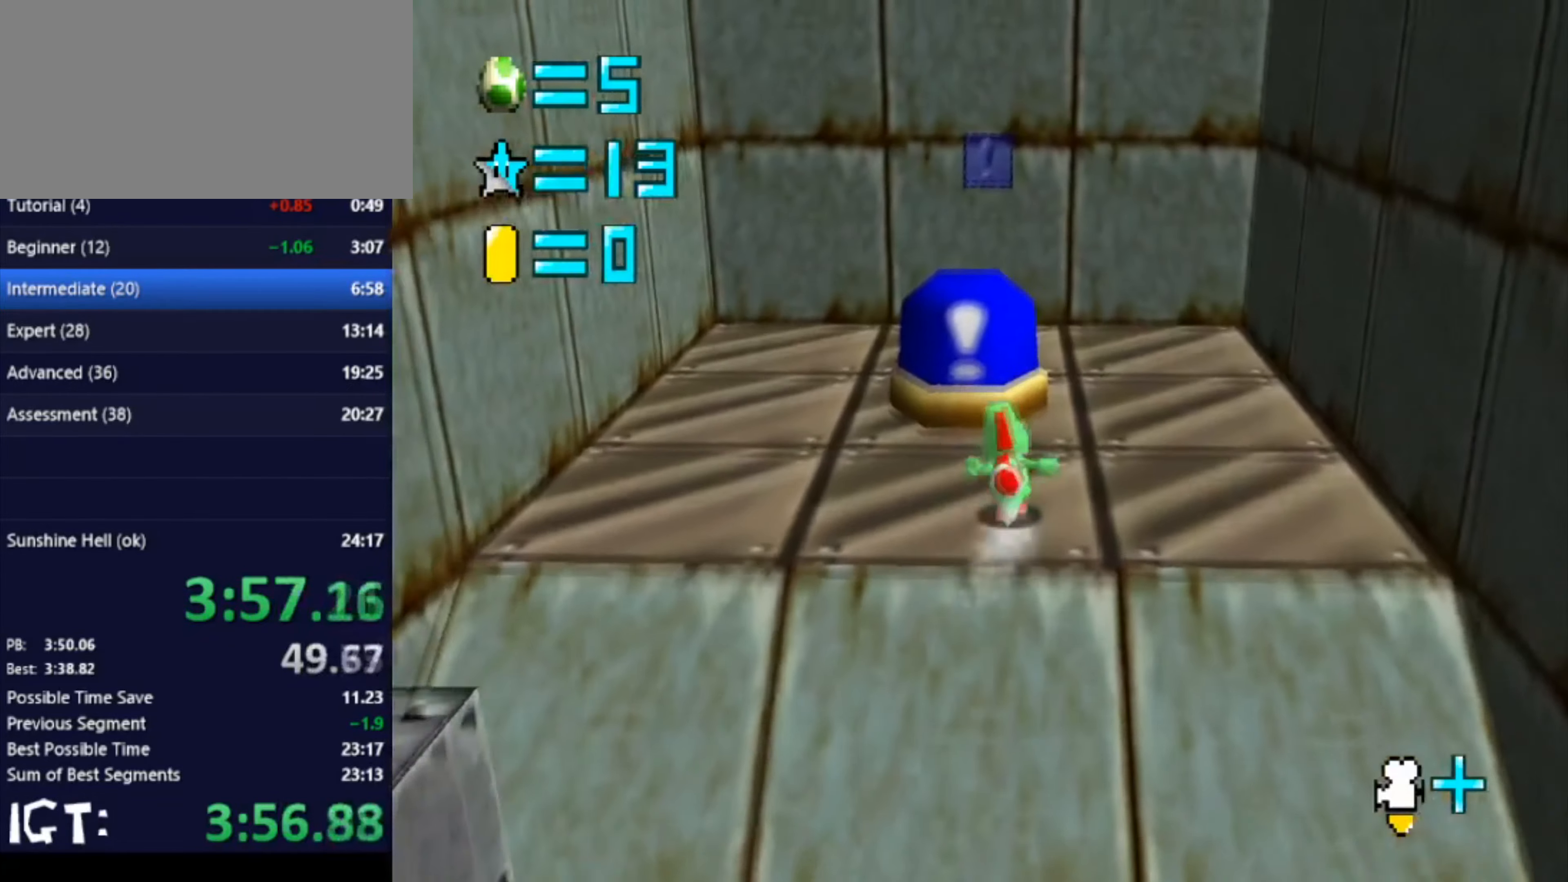
{"buttons": [], "left_stick": "up", "events": [[167, "left_stick", "down"], [434, "left_stick", "up"]]}
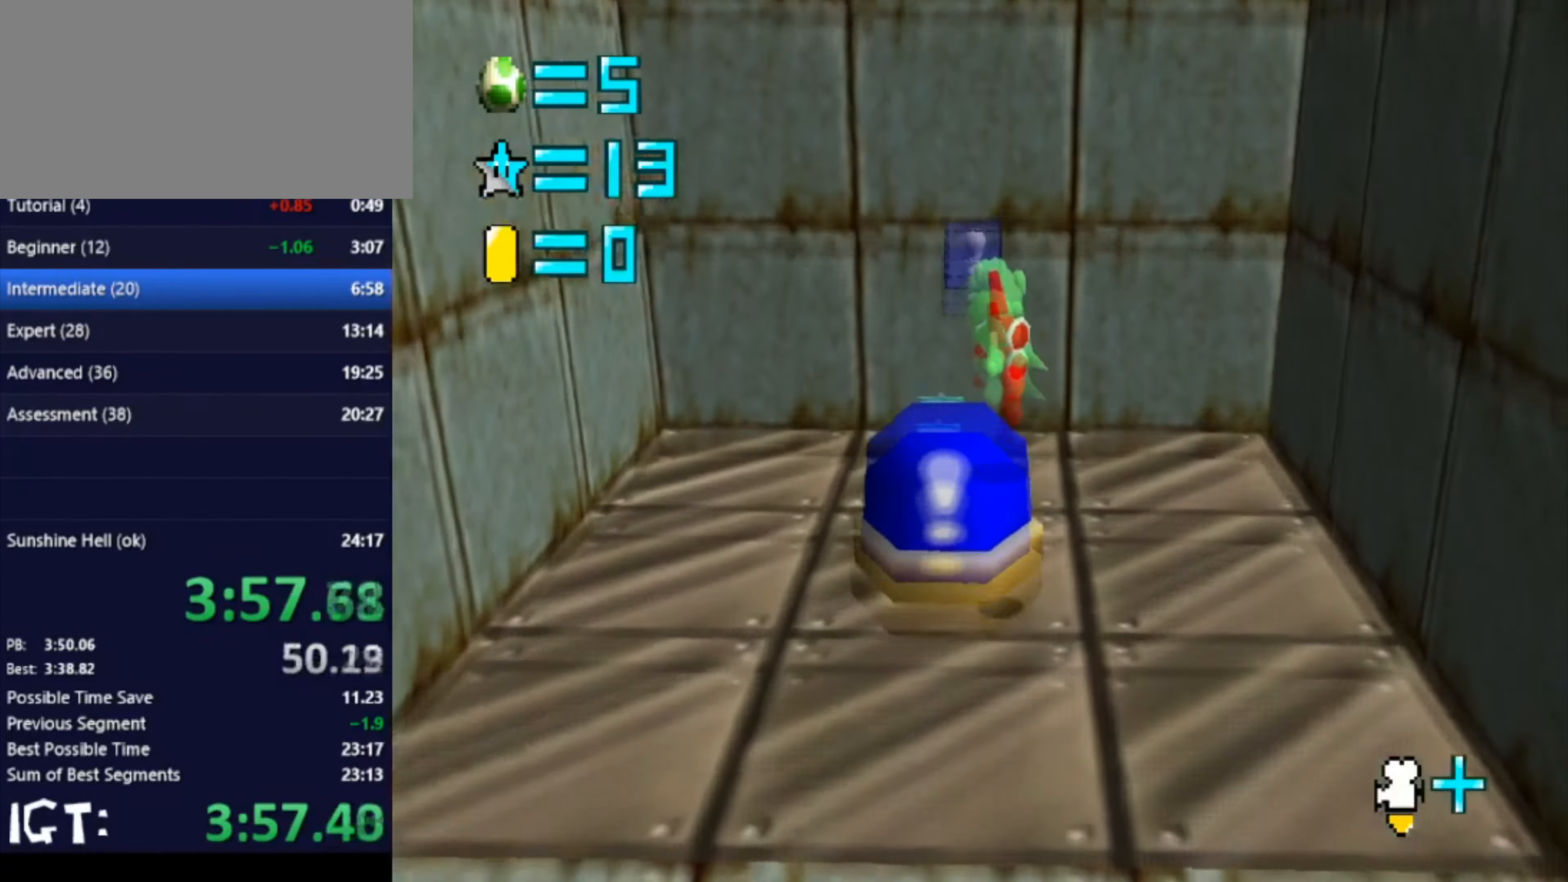
{"buttons": [], "left_stick": "up", "events": [[300, "left_stick", "right"], [500, "left_stick", "up"]]}